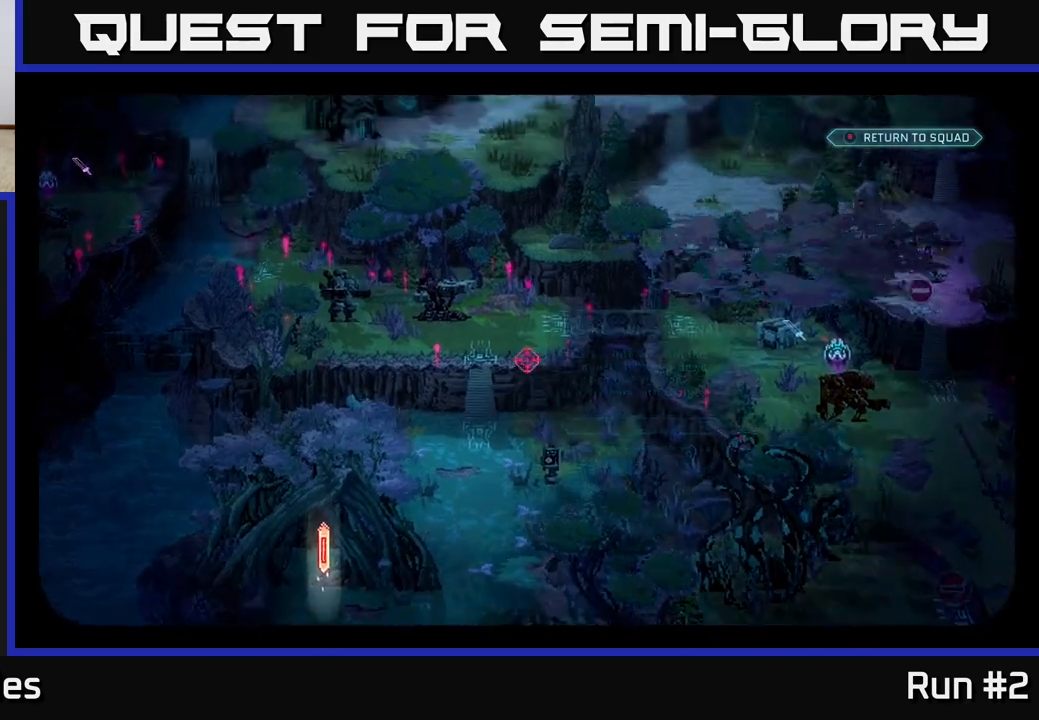
Gameplay with a controller (Xbox layout); each line is a JSON object with the inputs held at the frame after it. "events" lists button and stick changes between this image and that frame as [ms after this image, input, new state], when the widget could be followed in between.
{"buttons": [], "left_stick": "center", "right_stick": "center", "events": [[67, "right_stick", "up-left"], [217, "right_stick", "center"]]}
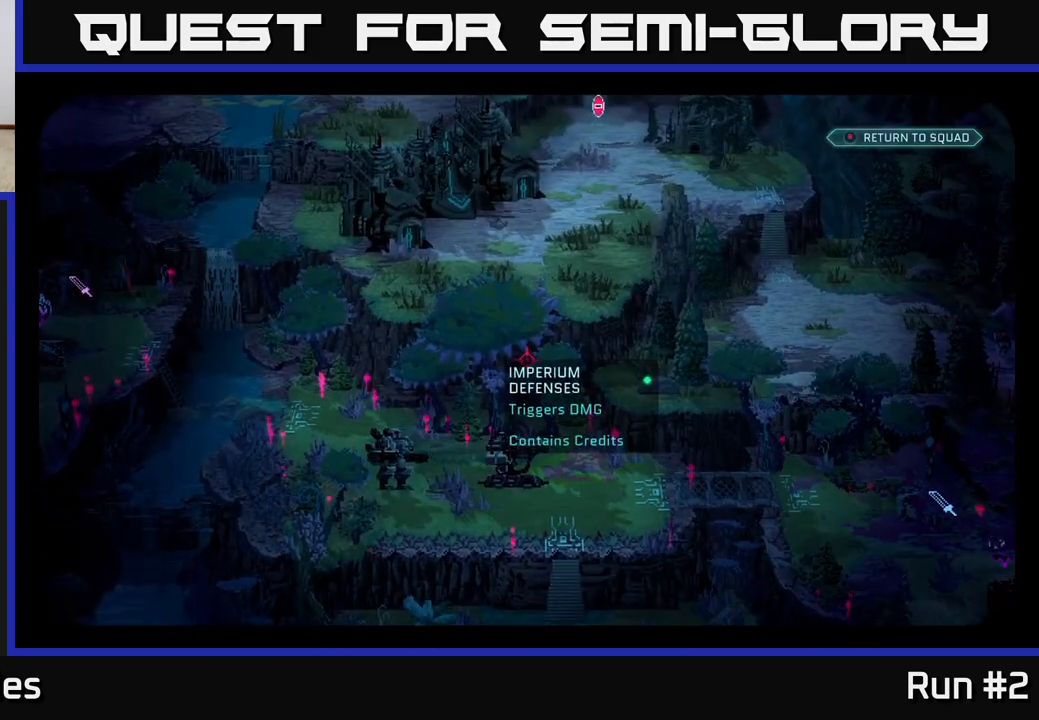
{"buttons": [], "left_stick": "center", "right_stick": "up-right", "events": [[83, "right_stick", "left"], [233, "right_stick", "up"], [333, "right_stick", "up-right"]]}
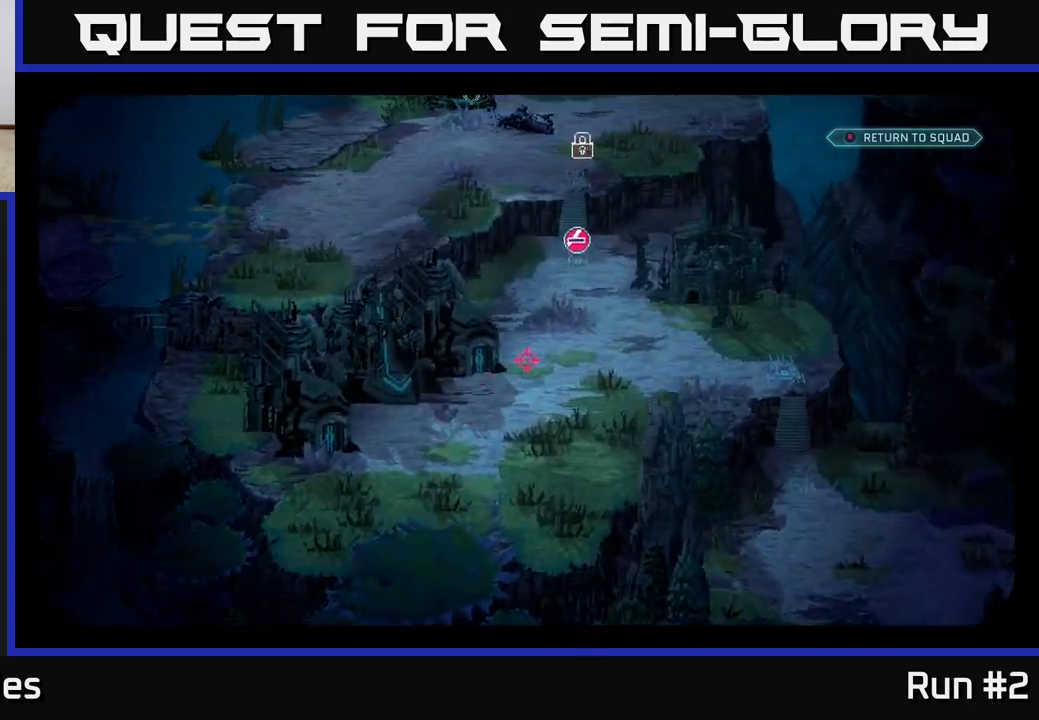
{"buttons": [], "left_stick": "center", "right_stick": "right", "events": [[50, "right_stick", "right"]]}
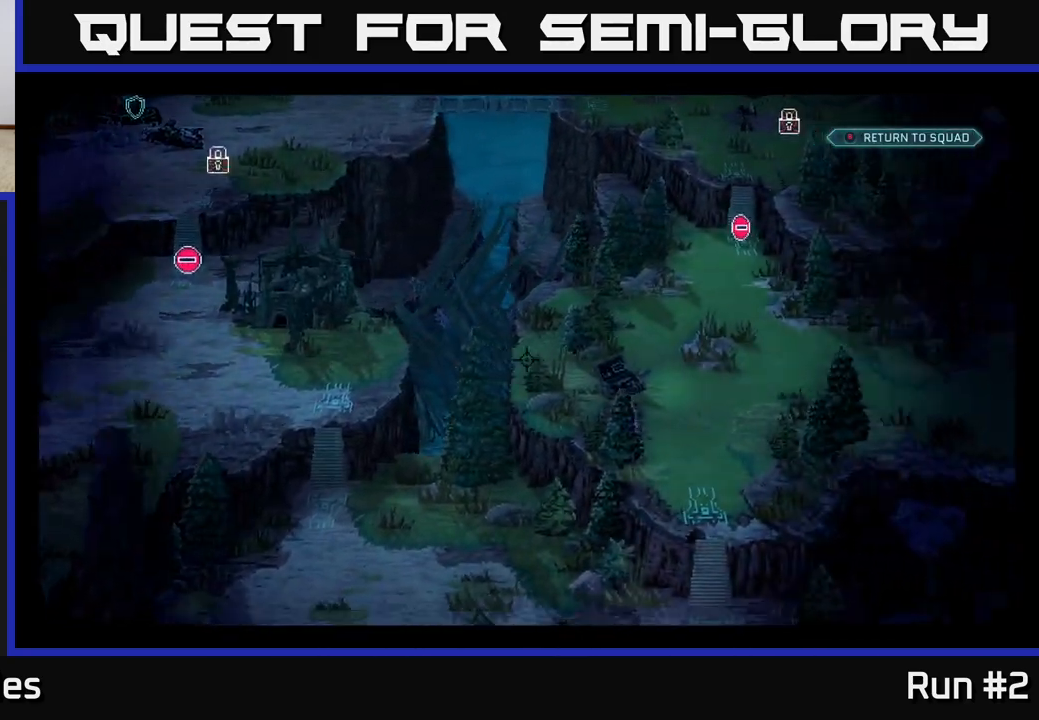
{"buttons": [], "left_stick": "center", "right_stick": "left", "events": [[33, "right_stick", "center"], [350, "right_stick", "up-left"], [500, "right_stick", "left"]]}
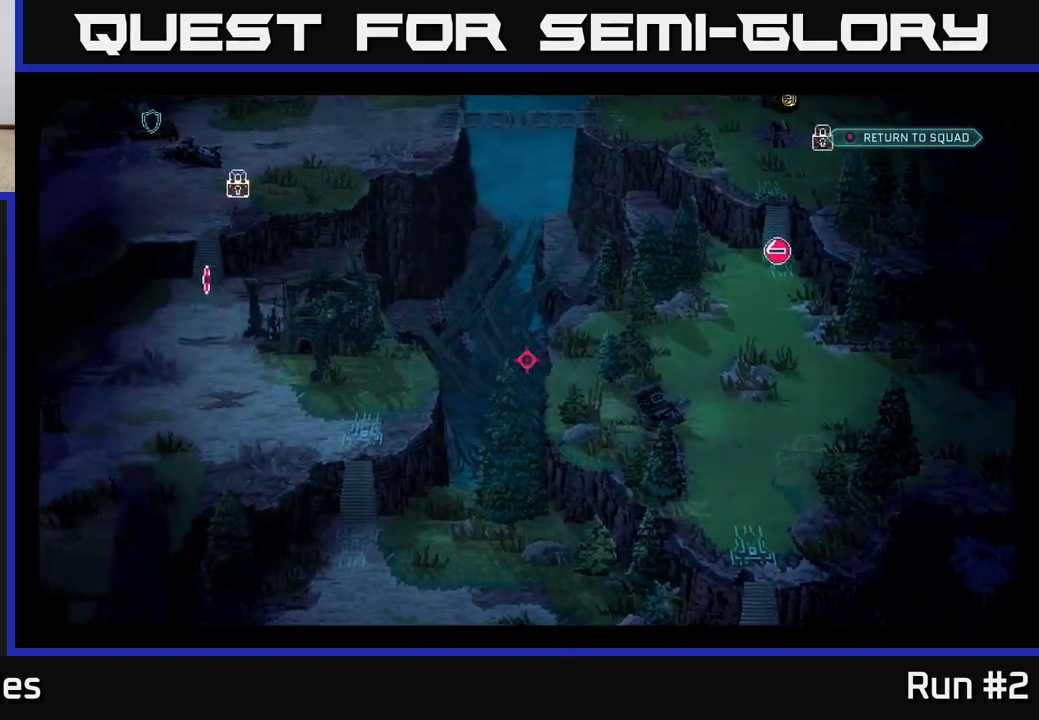
{"buttons": [], "left_stick": "center", "right_stick": "center", "events": [[333, "right_stick", "center"]]}
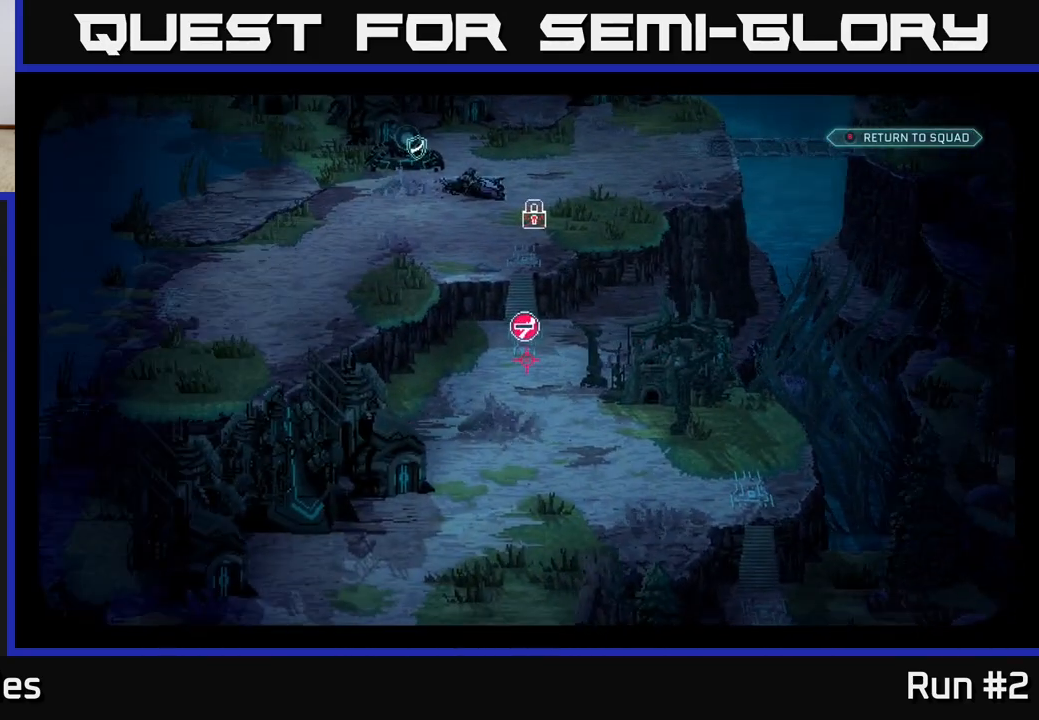
{"buttons": [], "left_stick": "center", "right_stick": "center", "events": []}
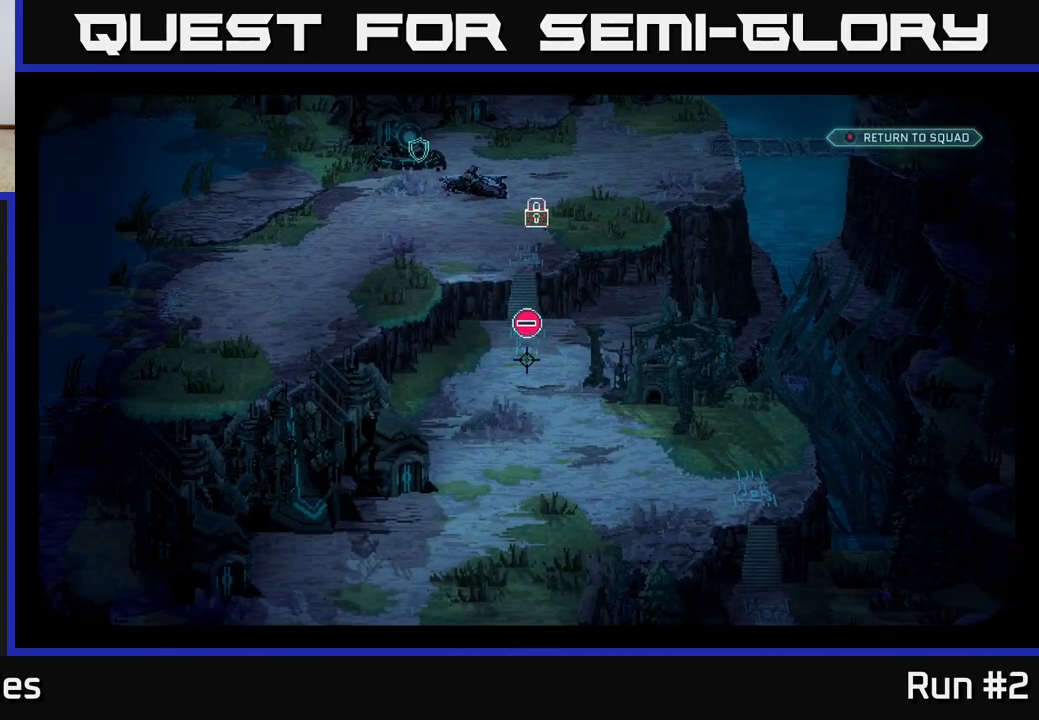
{"buttons": [], "left_stick": "center", "right_stick": "center", "events": []}
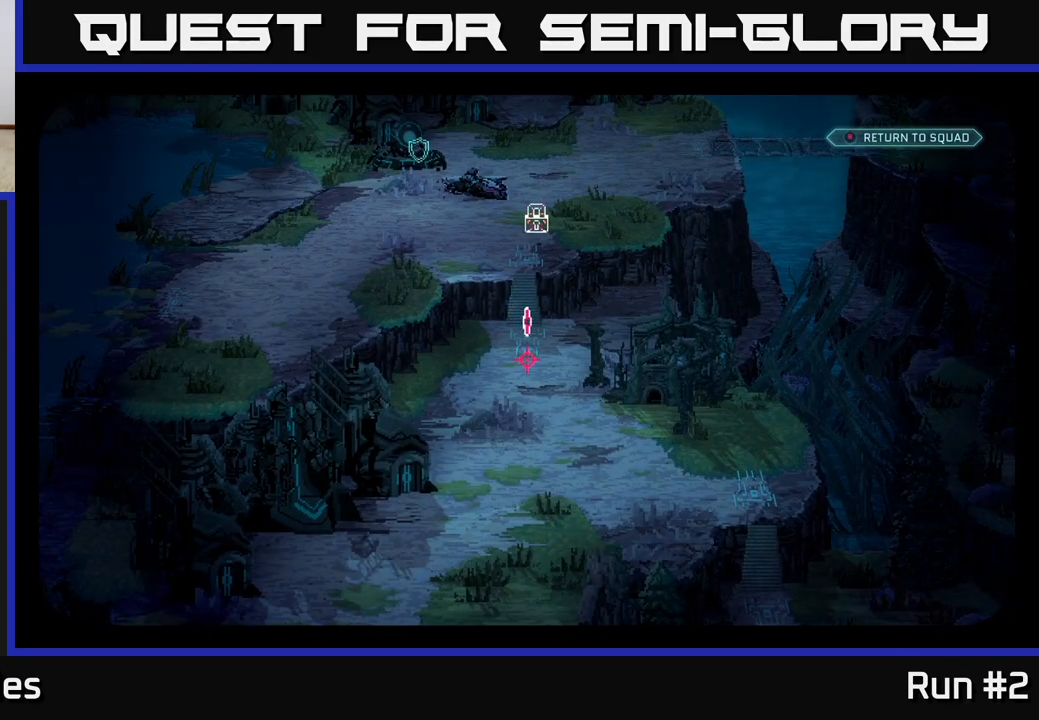
{"buttons": [], "left_stick": "center", "right_stick": "center", "events": [[83, "right_stick", "up"], [483, "right_stick", "center"]]}
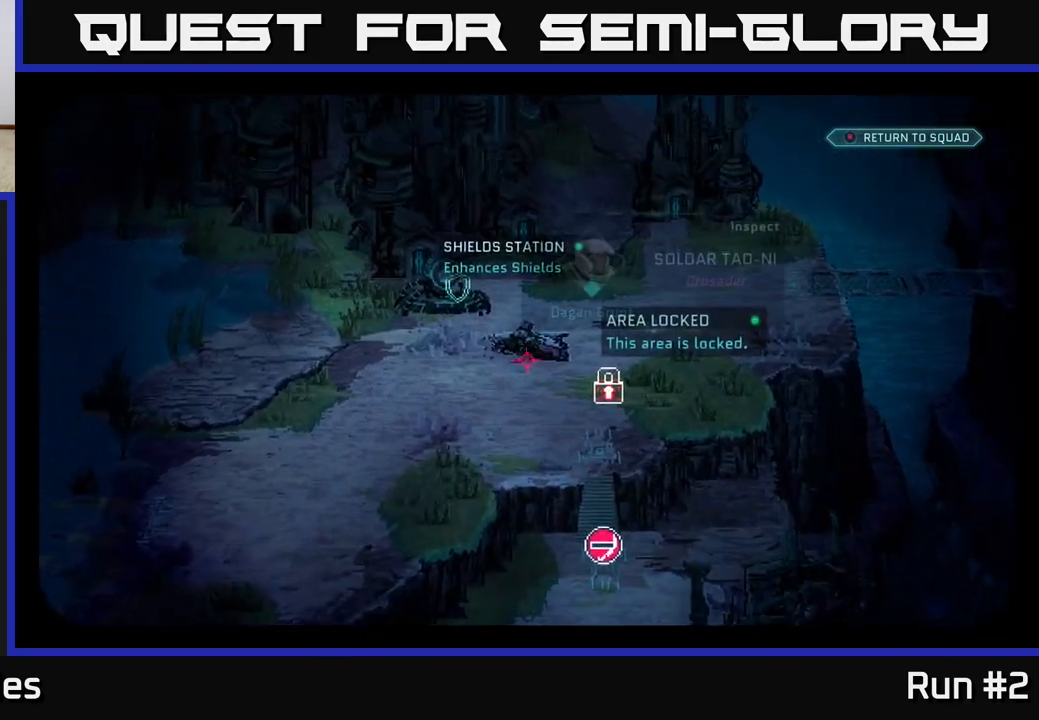
{"buttons": [], "left_stick": "center", "right_stick": "up-left", "events": [[383, "right_stick", "up-left"]]}
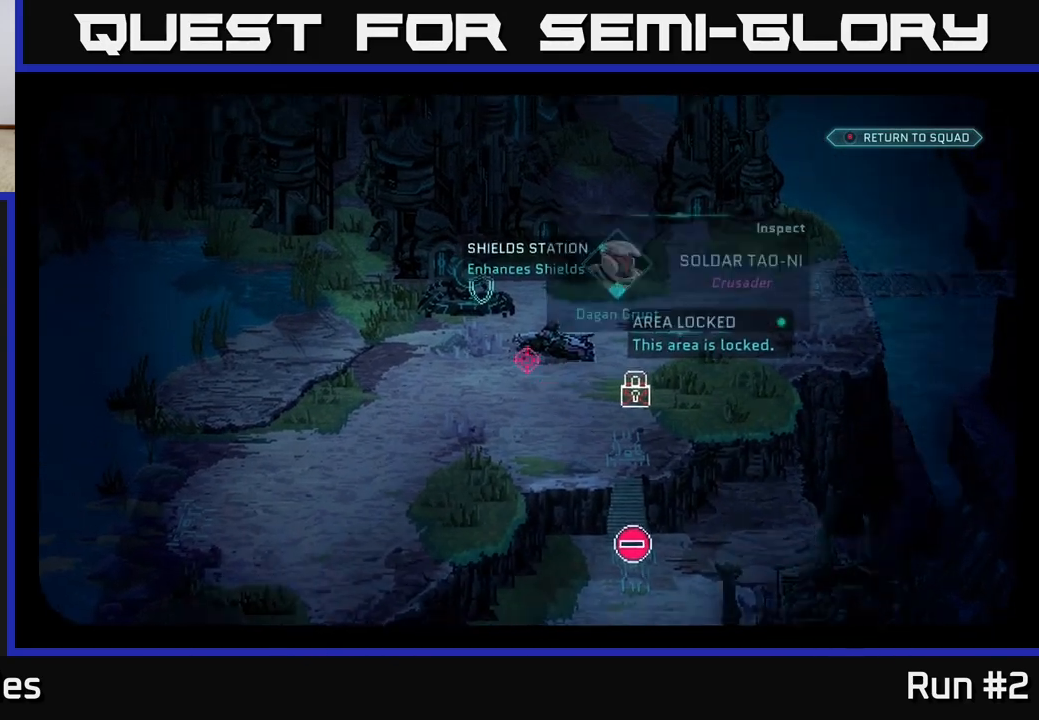
{"buttons": [], "left_stick": "center", "right_stick": "left", "events": [[200, "right_stick", "center"], [467, "right_stick", "left"]]}
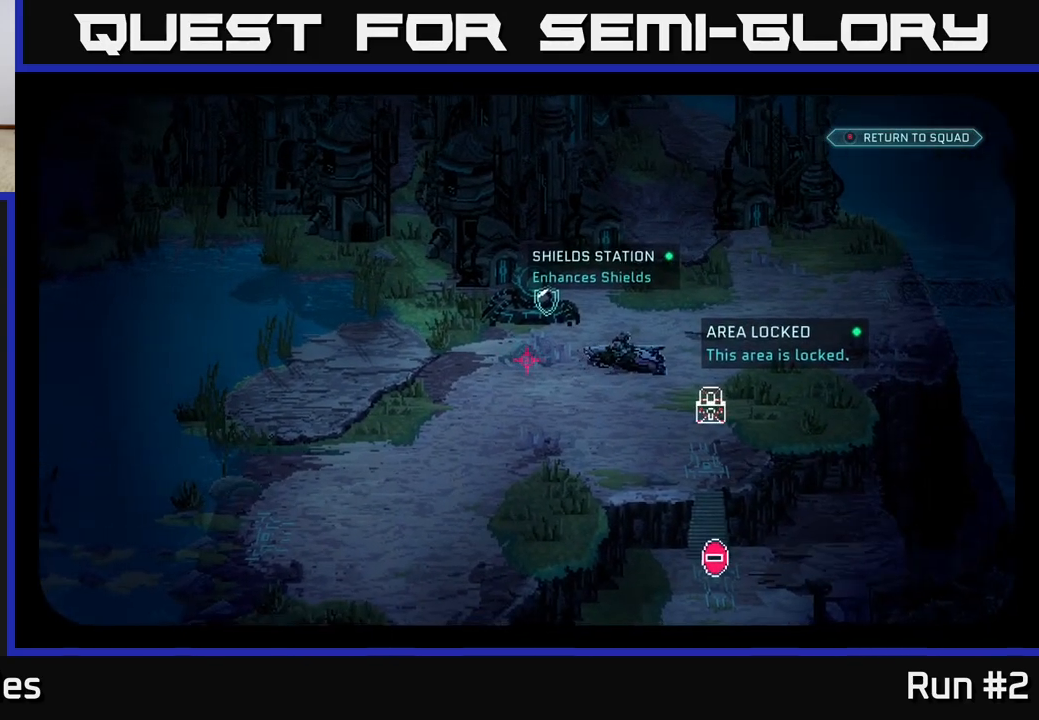
{"buttons": [], "left_stick": "center", "right_stick": "center", "events": [[17, "right_stick", "down-left"], [383, "right_stick", "center"]]}
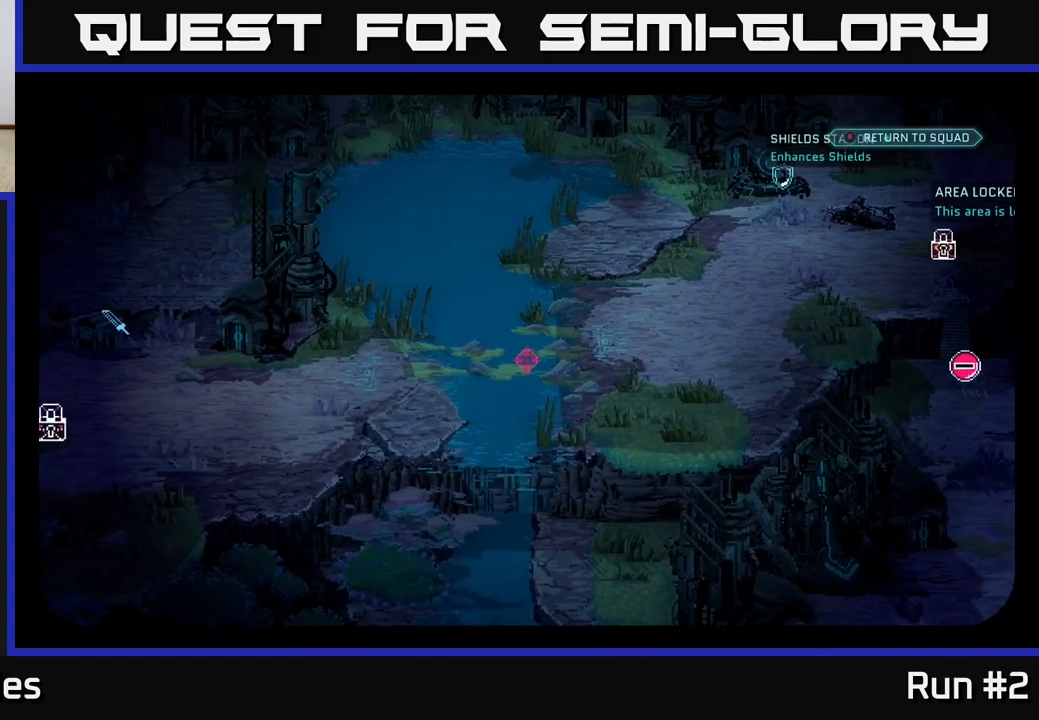
{"buttons": [], "left_stick": "center", "right_stick": "down-right", "events": [[250, "right_stick", "down-right"]]}
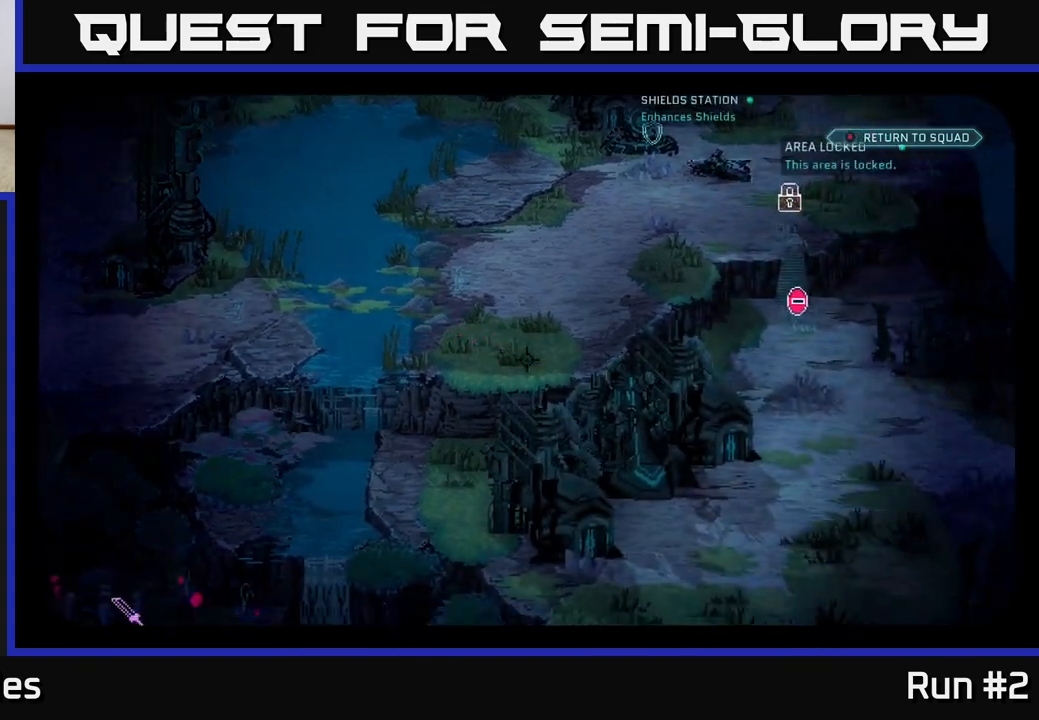
{"buttons": [], "left_stick": "center", "right_stick": "center", "events": [[200, "right_stick", "down"], [300, "right_stick", "down-left"], [400, "right_stick", "center"]]}
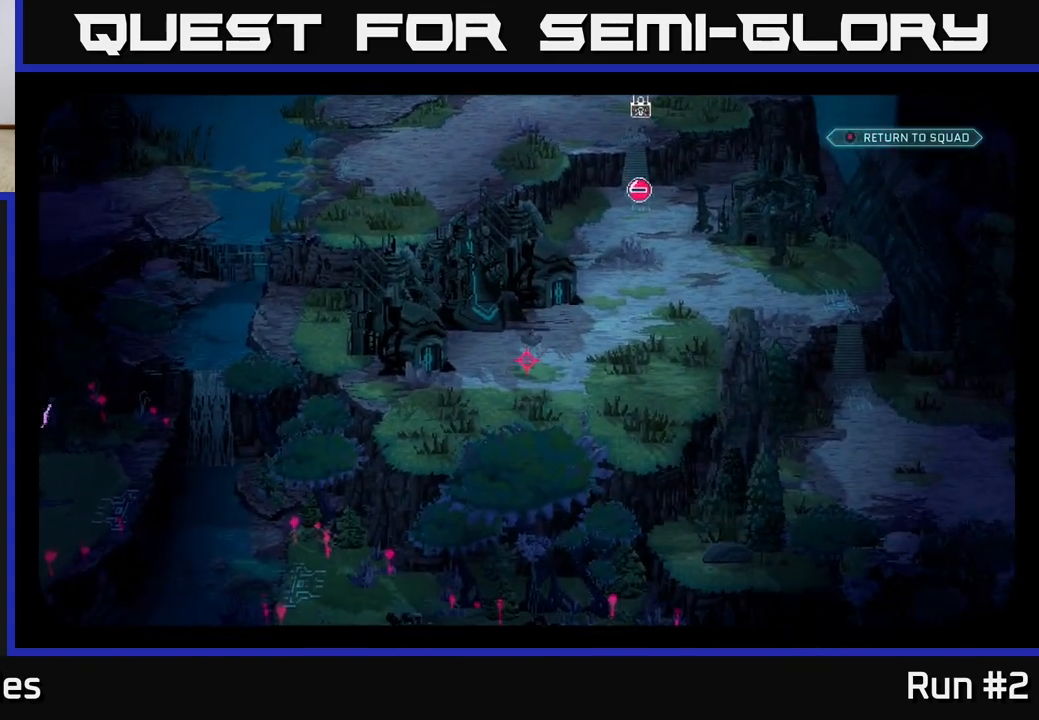
{"buttons": [], "left_stick": "center", "right_stick": "center", "events": [[117, "right_stick", "left"], [433, "right_stick", "center"]]}
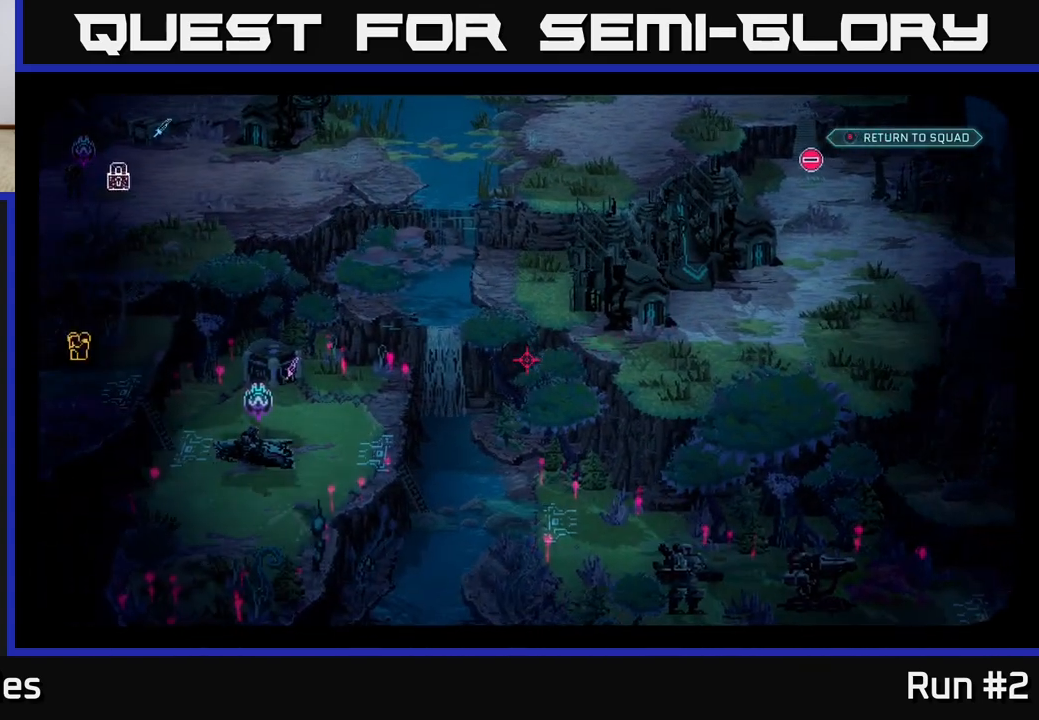
{"buttons": [], "left_stick": "center", "right_stick": "center", "events": []}
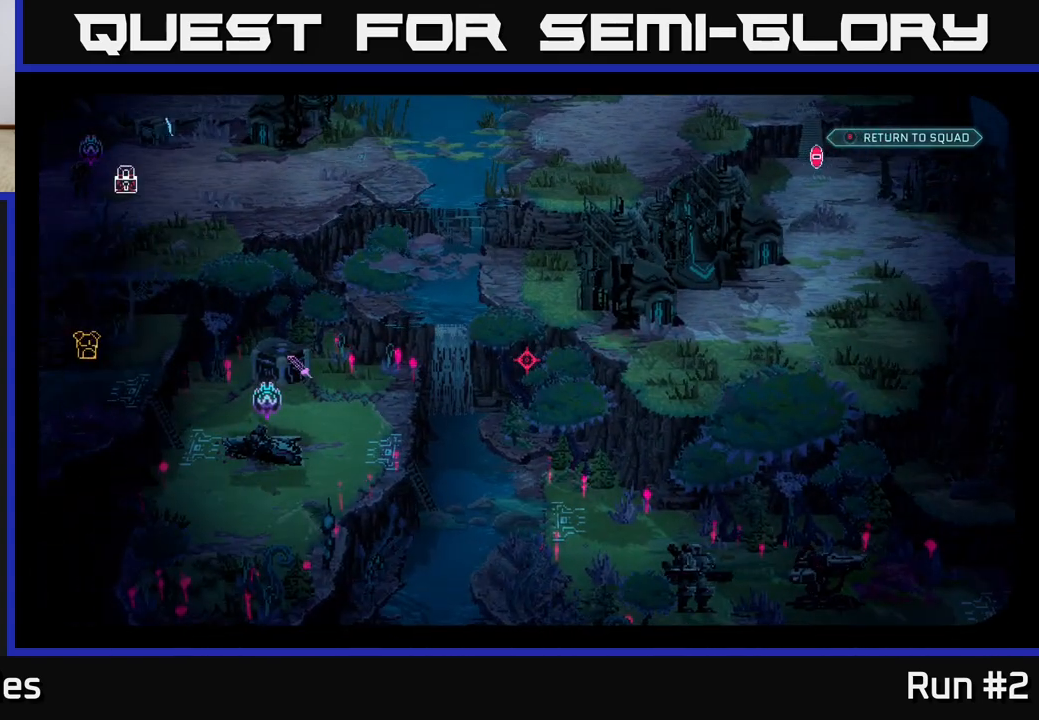
{"buttons": [], "left_stick": "center", "right_stick": "center", "events": []}
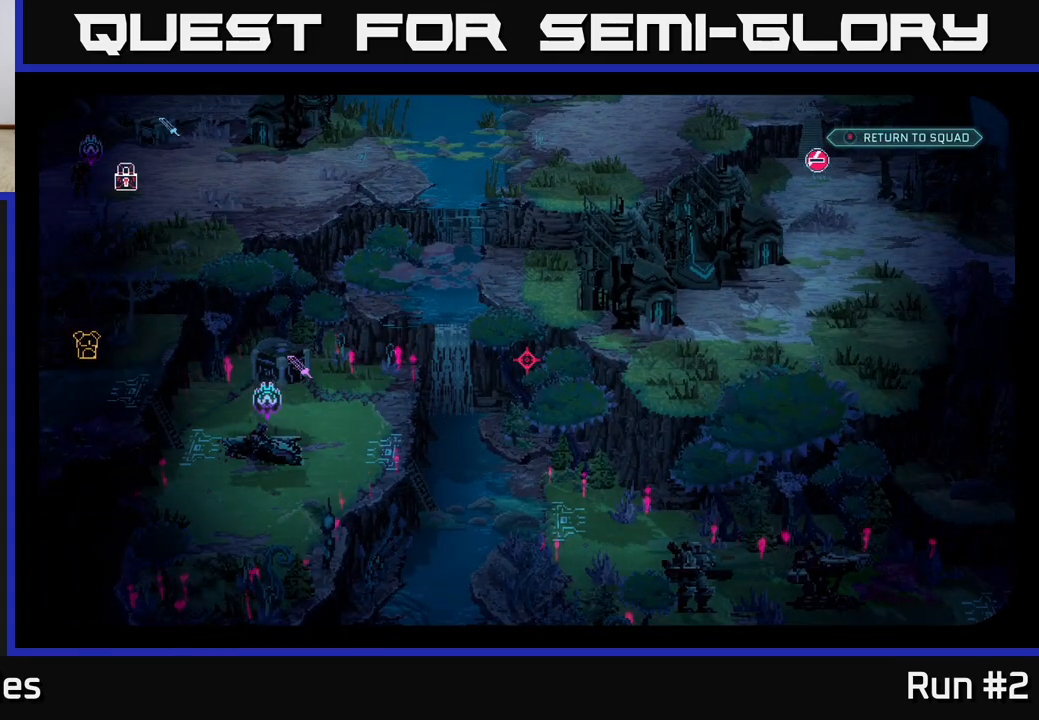
{"buttons": [], "left_stick": "center", "right_stick": "down-left", "events": [[400, "right_stick", "down-left"]]}
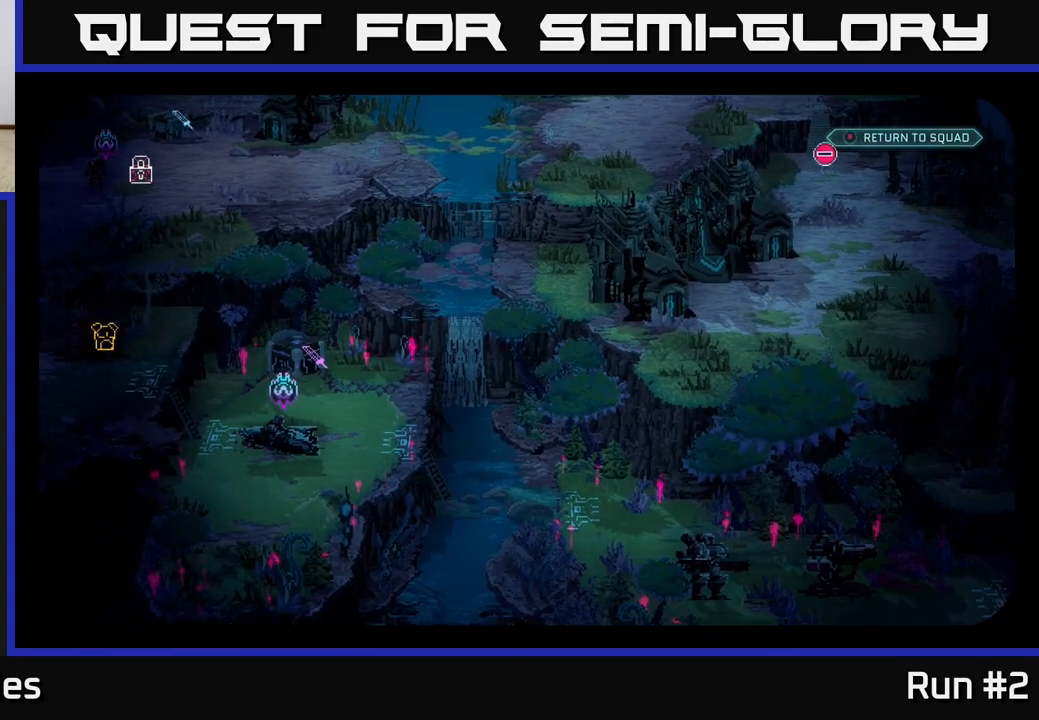
{"buttons": [], "left_stick": "center", "right_stick": "center", "events": [[183, "right_stick", "left"], [367, "right_stick", "center"]]}
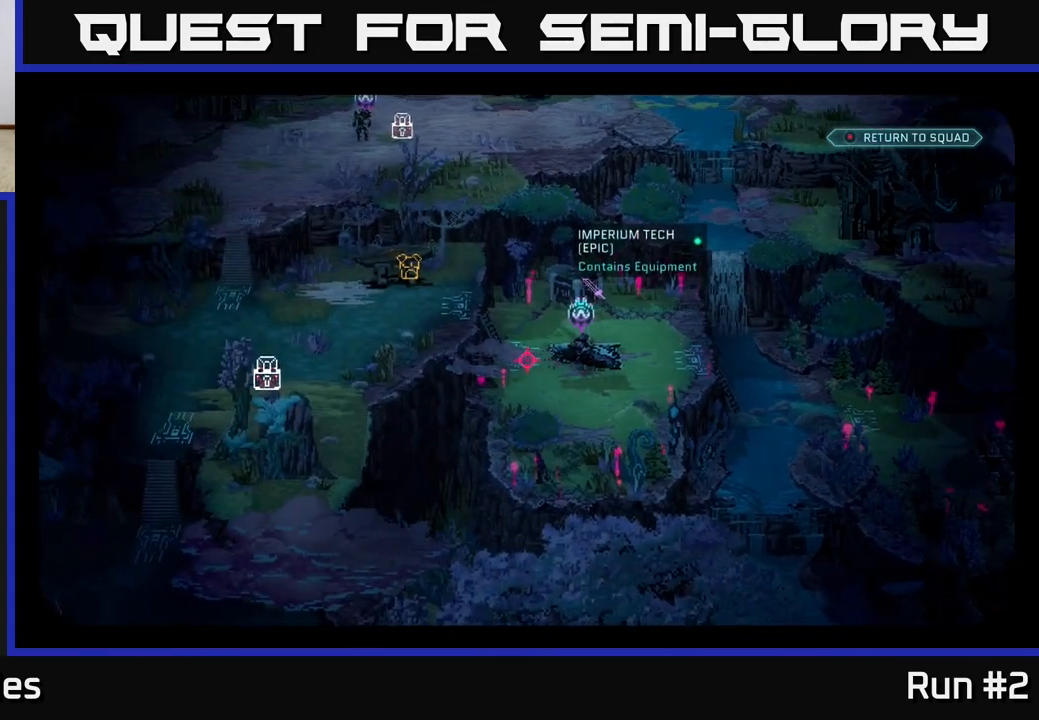
{"buttons": [], "left_stick": "center", "right_stick": "center", "events": [[233, "right_stick", "right"], [350, "right_stick", "center"]]}
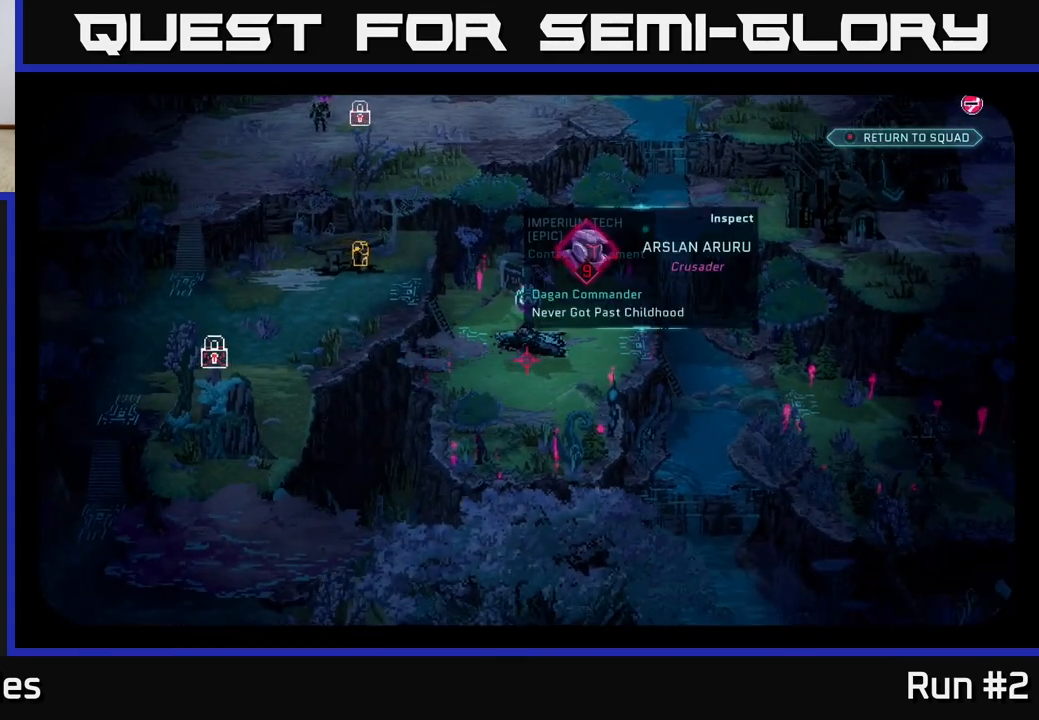
{"buttons": [], "left_stick": "center", "right_stick": "center", "events": [[333, "right_stick", "up-left"], [450, "right_stick", "center"]]}
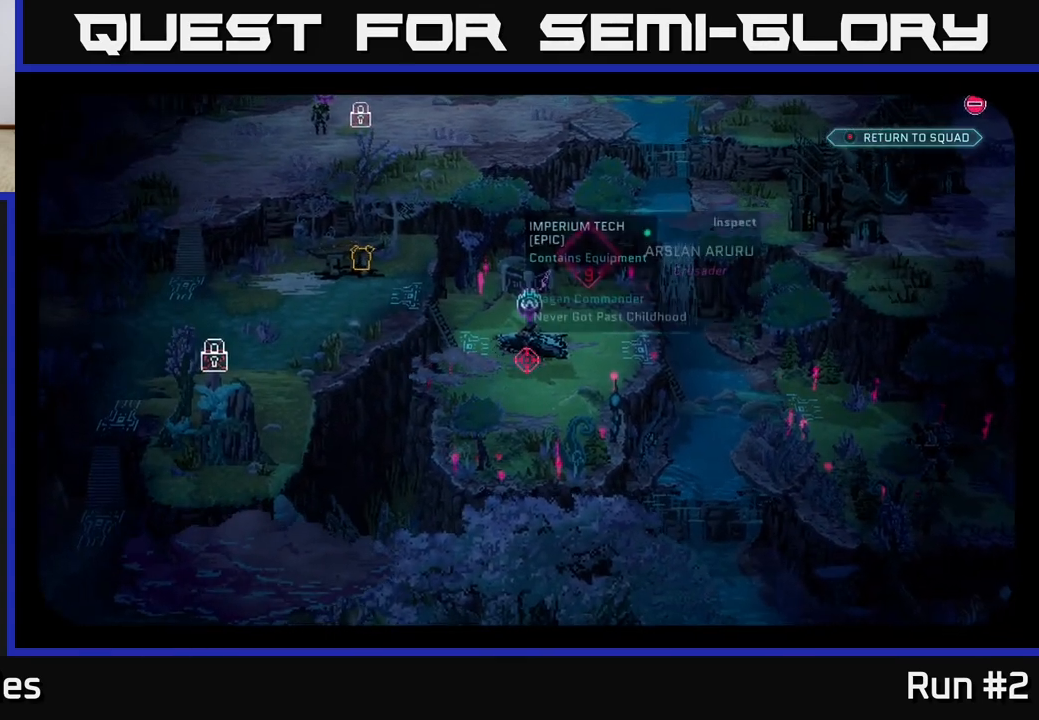
{"buttons": [], "left_stick": "center", "right_stick": "up", "events": [[450, "right_stick", "up"]]}
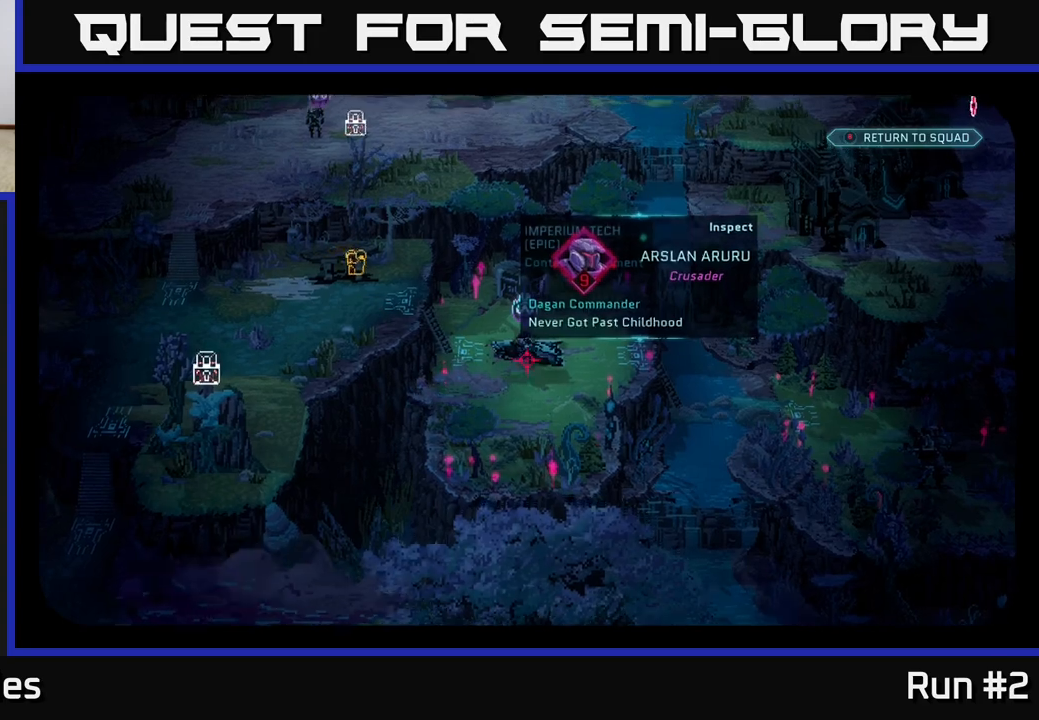
{"buttons": [], "left_stick": "center", "right_stick": "center", "events": [[133, "right_stick", "center"]]}
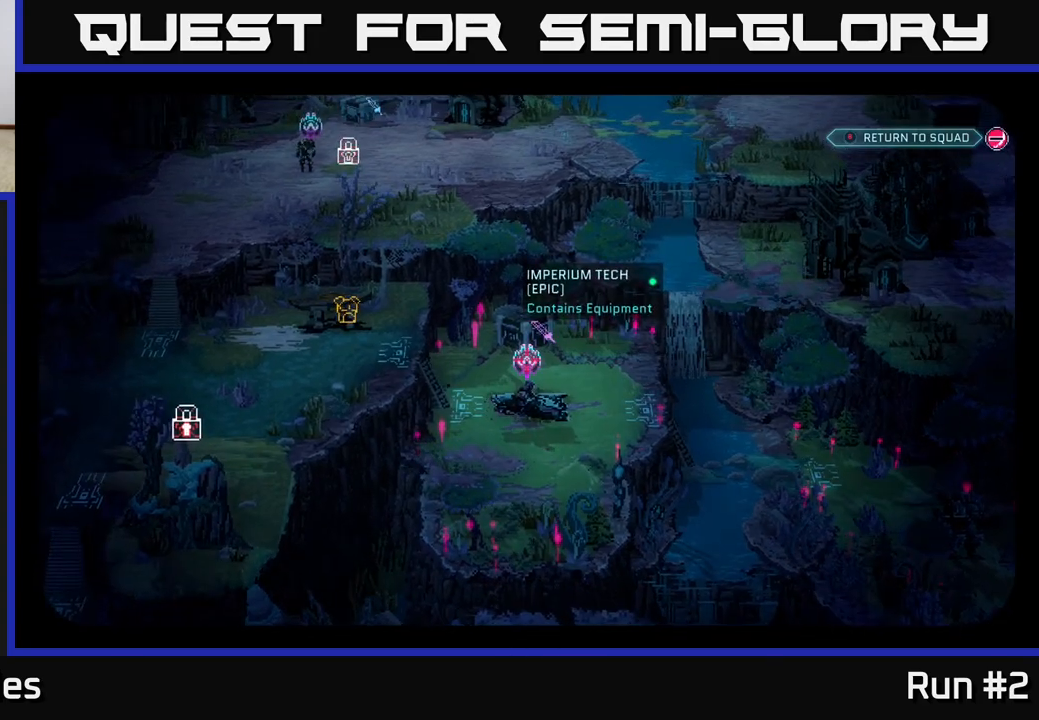
{"buttons": [], "left_stick": "center", "right_stick": "center", "events": [[67, "right_stick", "up"], [233, "right_stick", "center"]]}
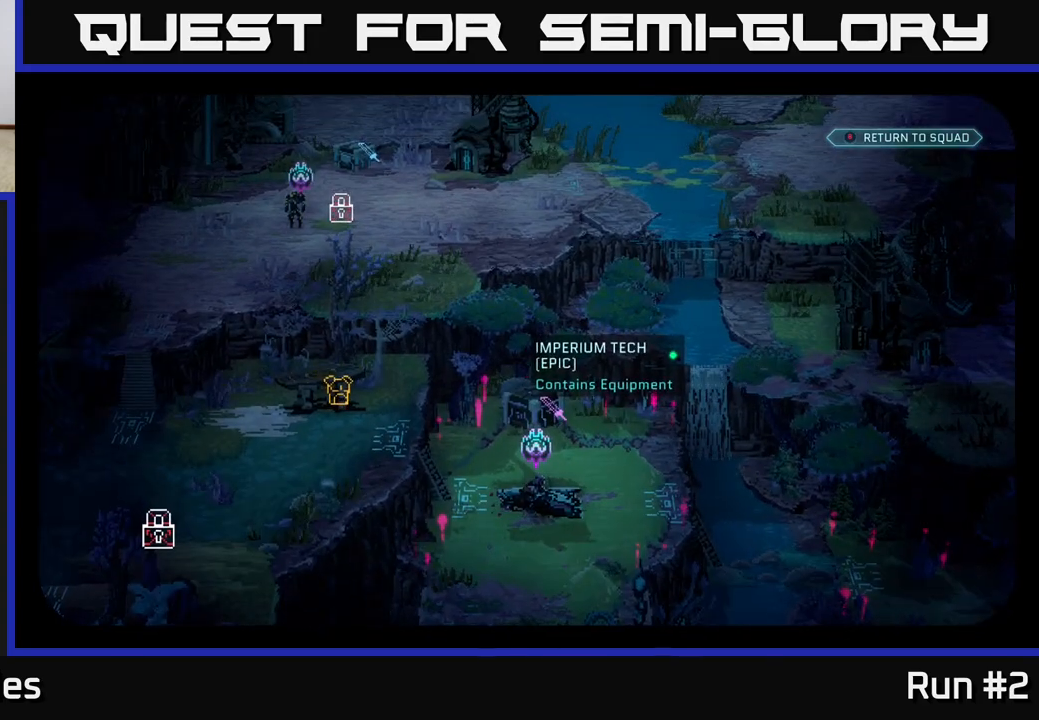
{"buttons": [], "left_stick": "center", "right_stick": "down", "events": [[250, "right_stick", "down"]]}
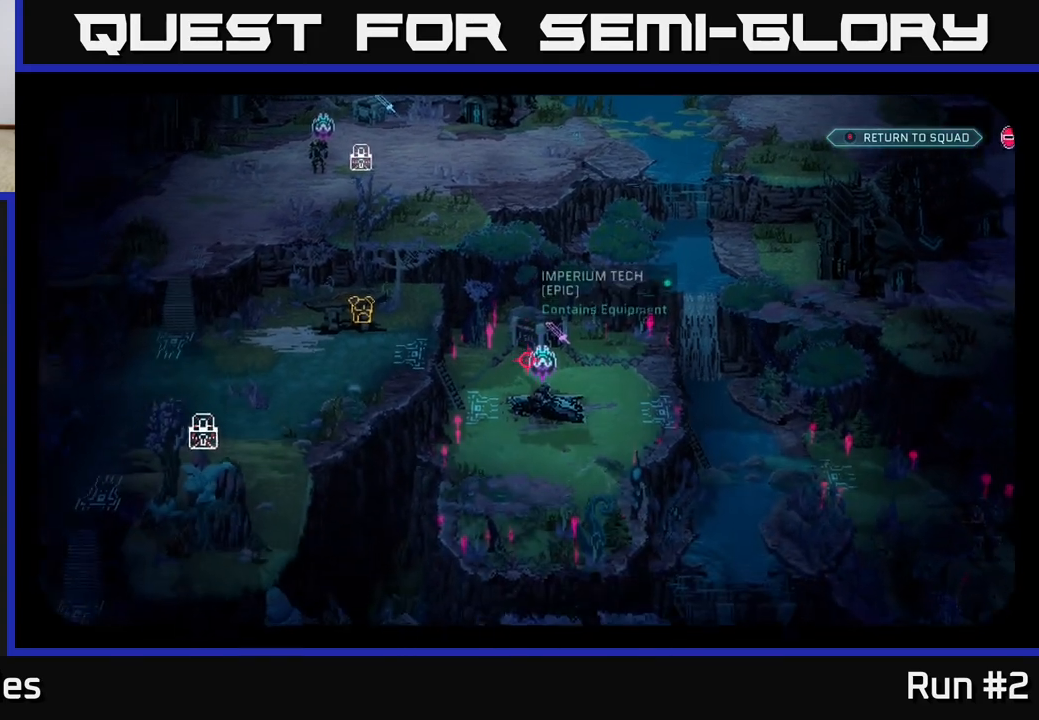
{"buttons": [], "left_stick": "center", "right_stick": "center", "events": [[117, "right_stick", "center"], [283, "right_stick", "up"], [450, "right_stick", "center"]]}
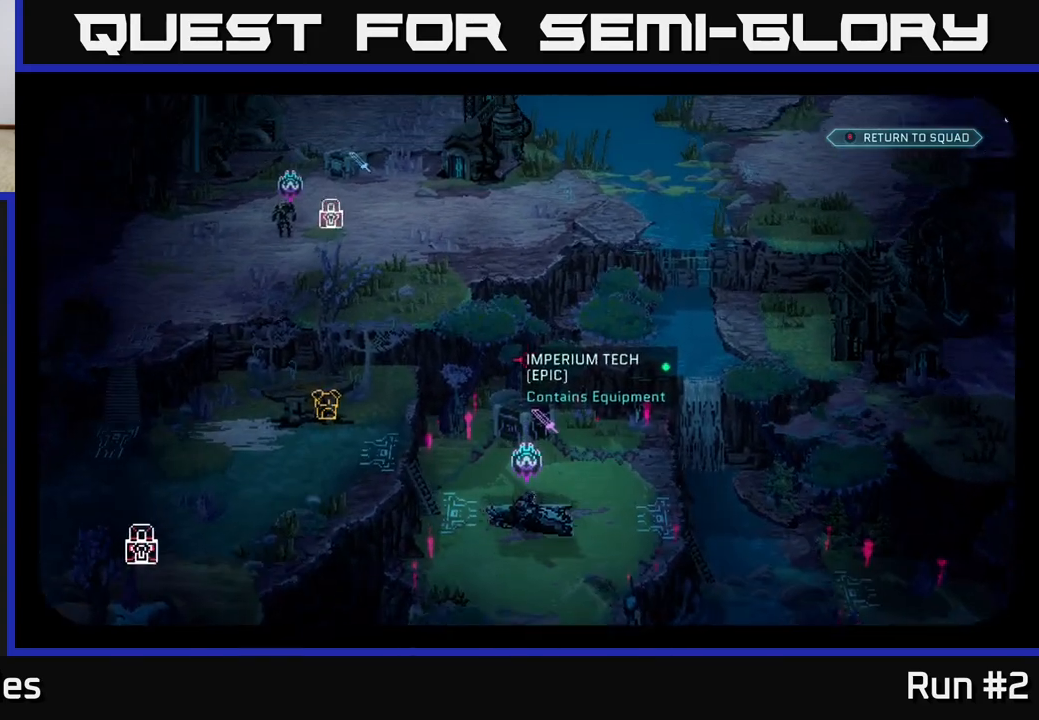
{"buttons": [], "left_stick": "center", "right_stick": "center", "events": [[350, "right_stick", "down"], [500, "right_stick", "center"]]}
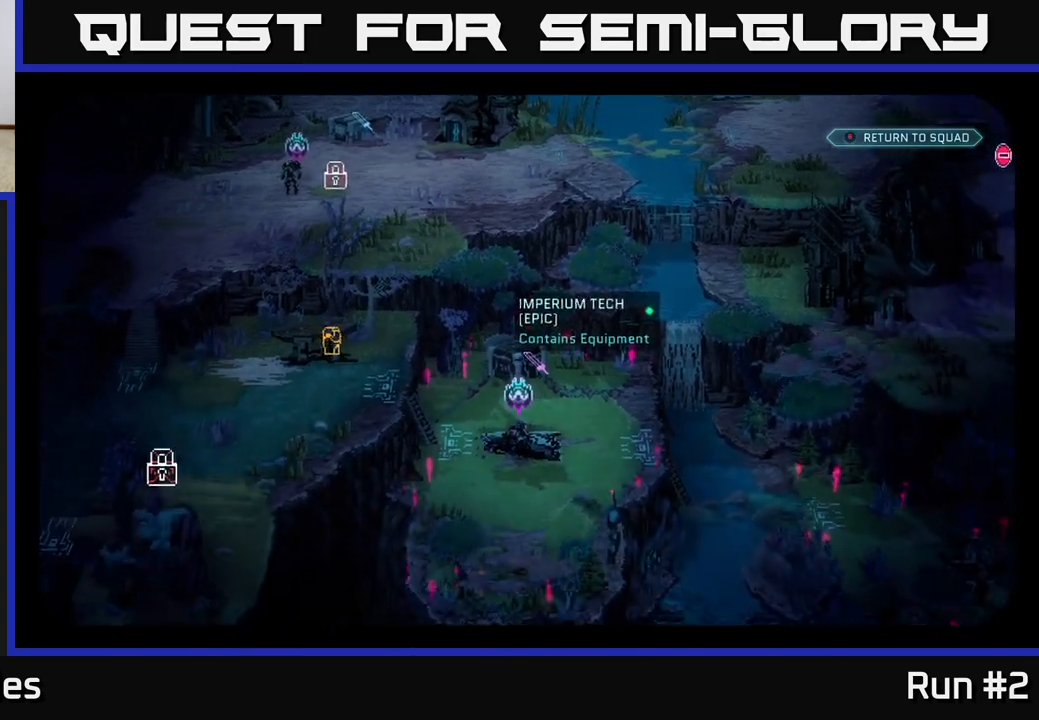
{"buttons": [], "left_stick": "center", "right_stick": "right", "events": [[433, "right_stick", "right"]]}
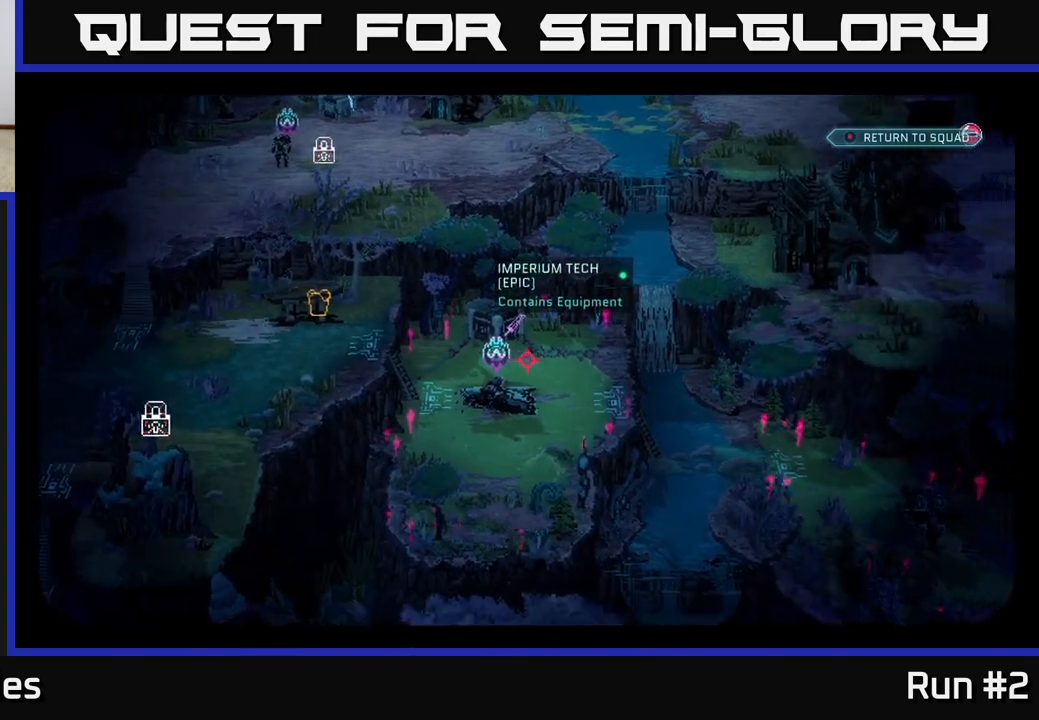
{"buttons": [], "left_stick": "center", "right_stick": "center", "events": [[117, "right_stick", "down-right"], [433, "right_stick", "center"]]}
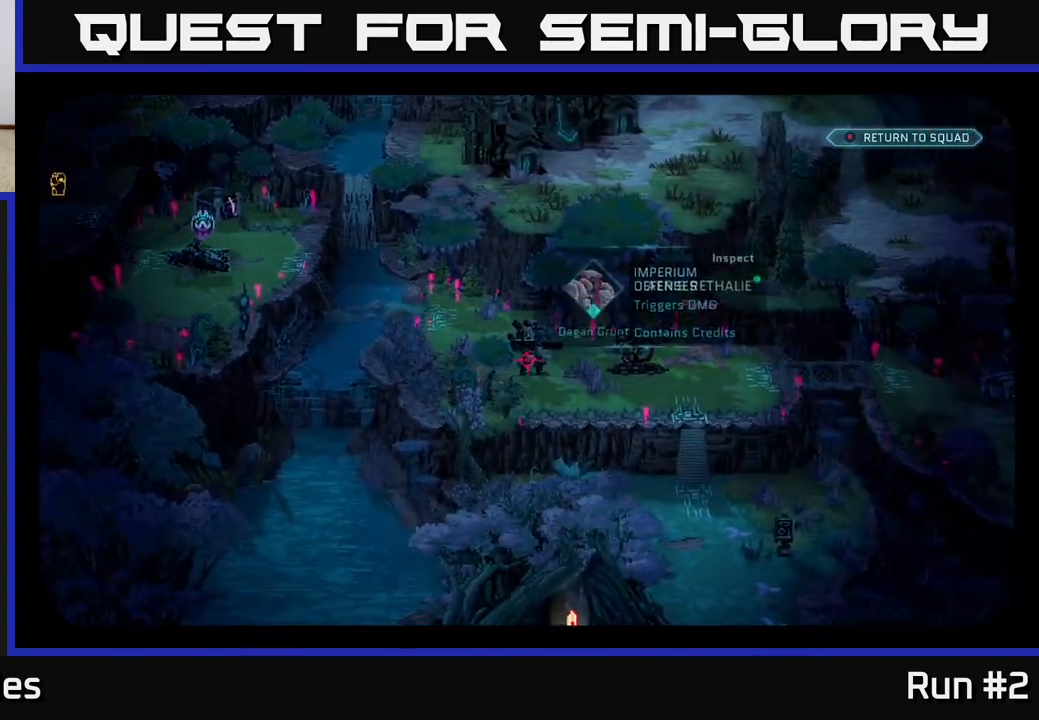
{"buttons": [], "left_stick": "center", "right_stick": "down-left", "events": [[333, "right_stick", "down-left"]]}